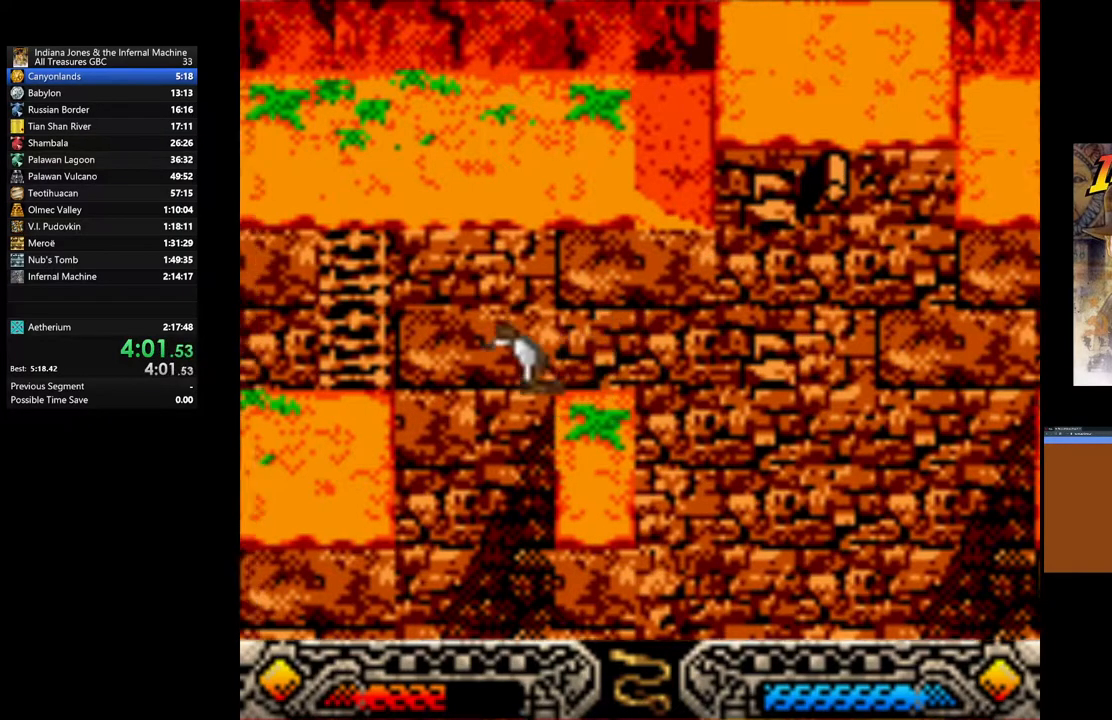
Gameplay with a controller (Xbox layout); each line is a JSON object with the inputs held at the frame after it. "events" lists button and stick changes between this image and that frame as [ms after this image, input, new state], when the widget could be followed in between.
{"buttons": [], "left_stick": "left", "right_stick": "center", "events": [[467, "B", "up"]]}
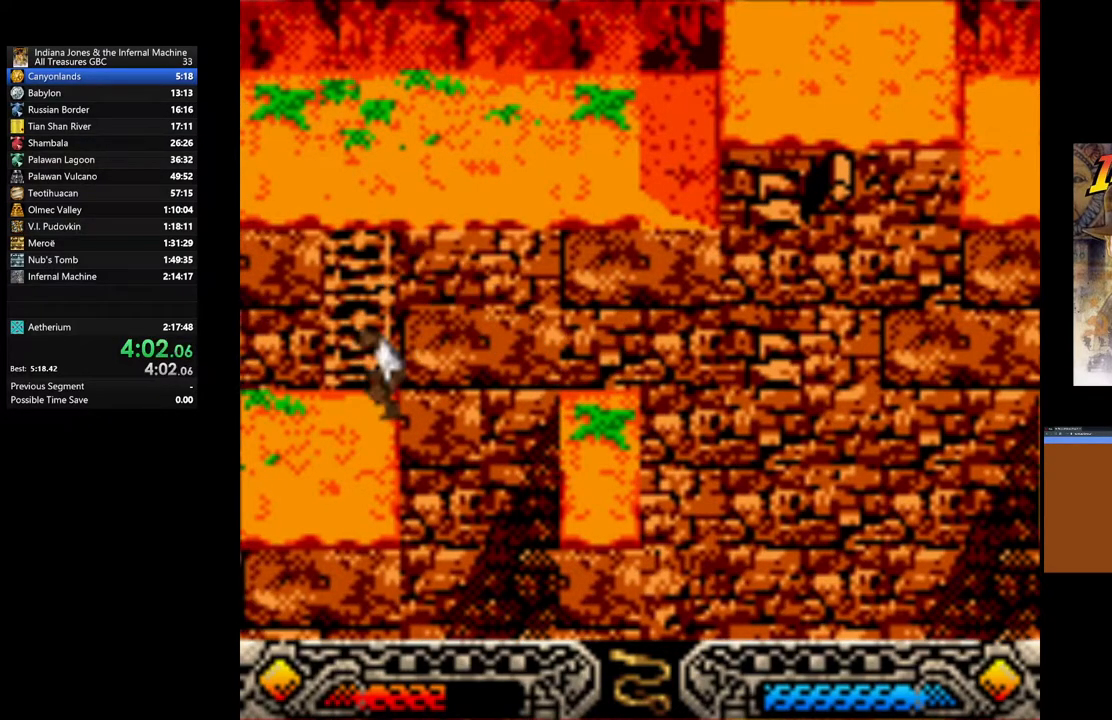
{"buttons": [], "left_stick": "up", "right_stick": "center", "events": [[17, "left_stick", "up-left"], [33, "L3", "down"], [117, "L3", "up"], [200, "left_stick", "up"]]}
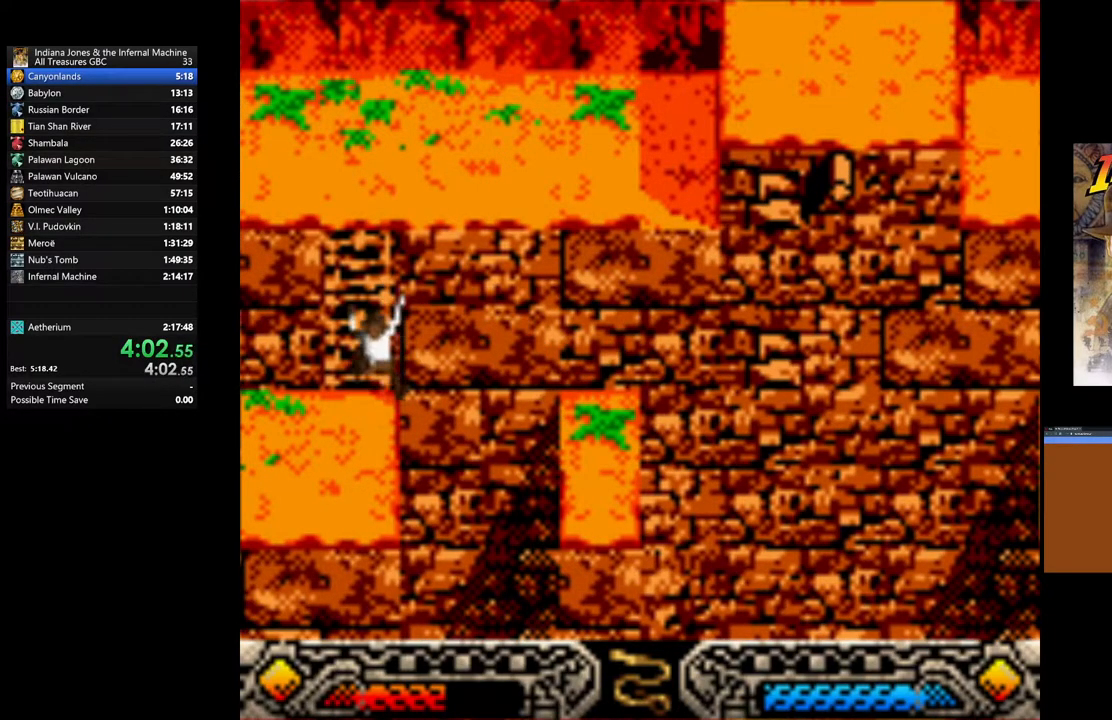
{"buttons": [], "left_stick": "up", "right_stick": "center", "events": []}
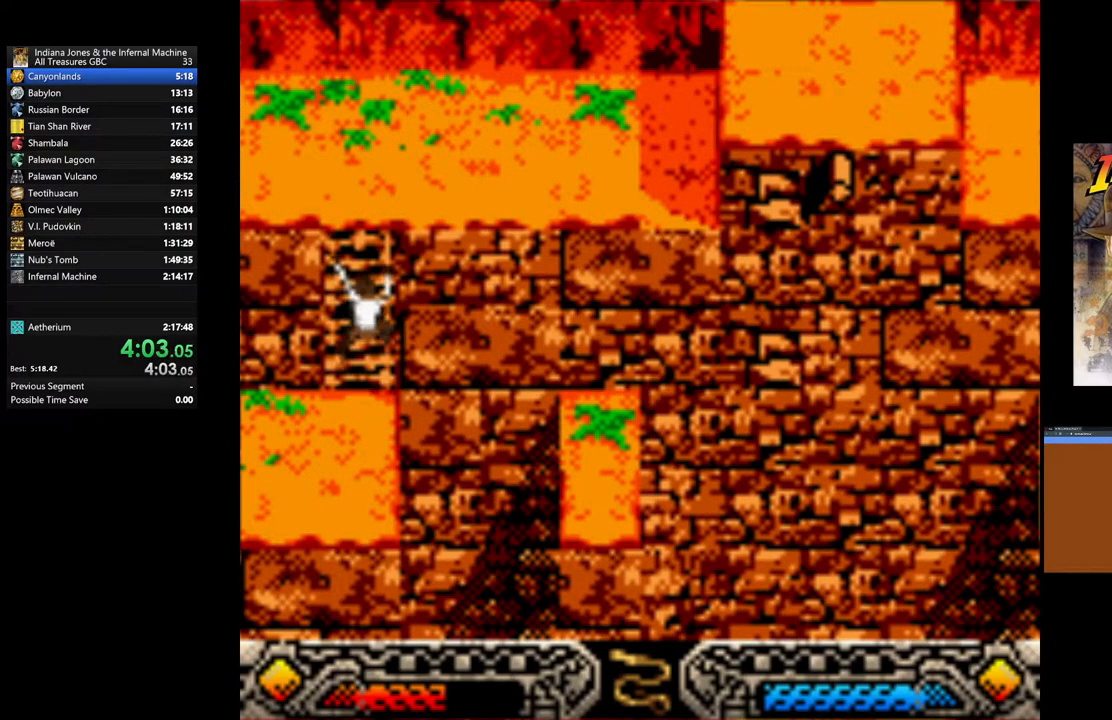
{"buttons": [], "left_stick": "up", "right_stick": "center", "events": []}
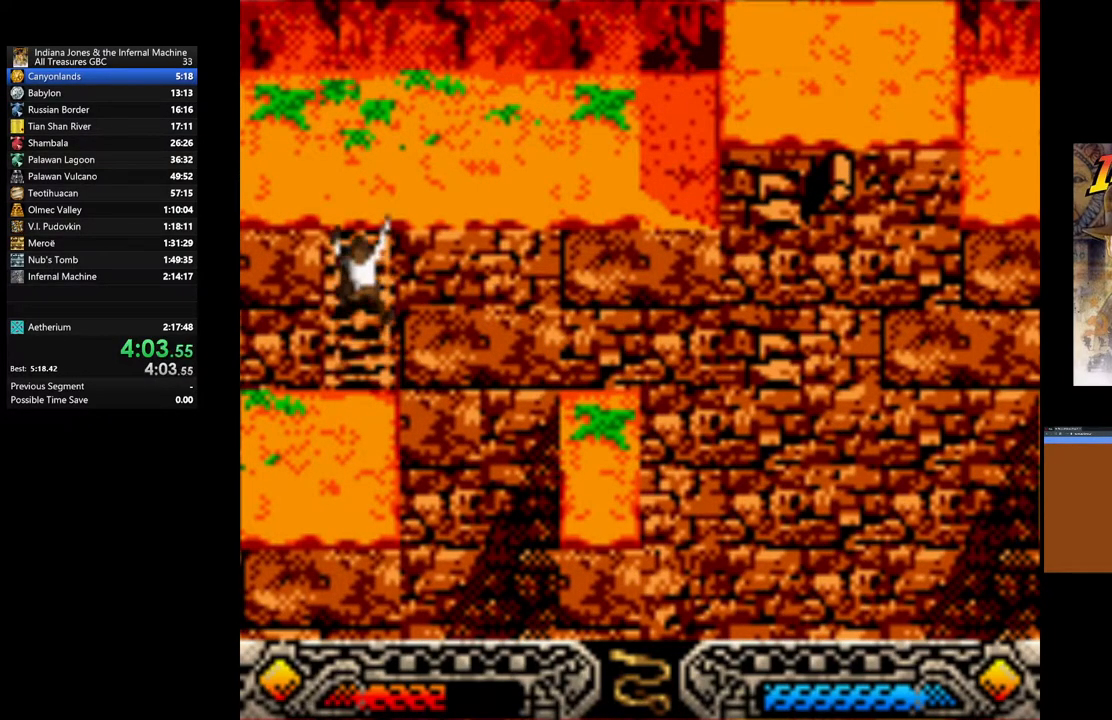
{"buttons": [], "left_stick": "up", "right_stick": "center", "events": []}
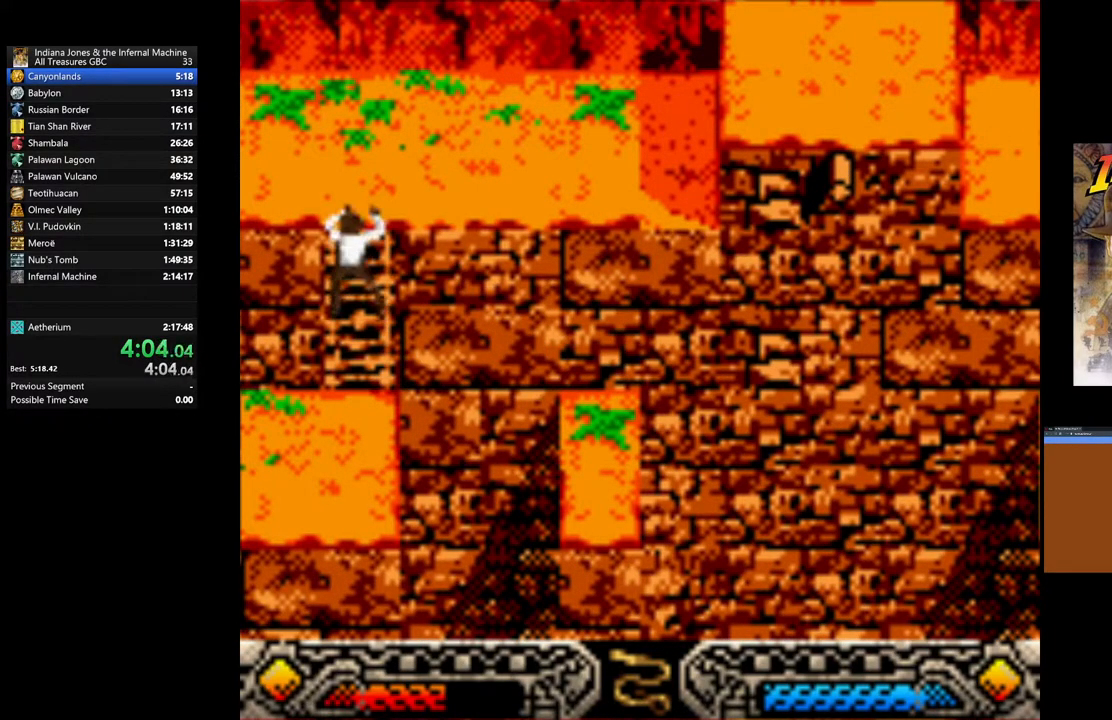
{"buttons": [], "left_stick": "center", "right_stick": "center", "events": [[200, "left_stick", "center"]]}
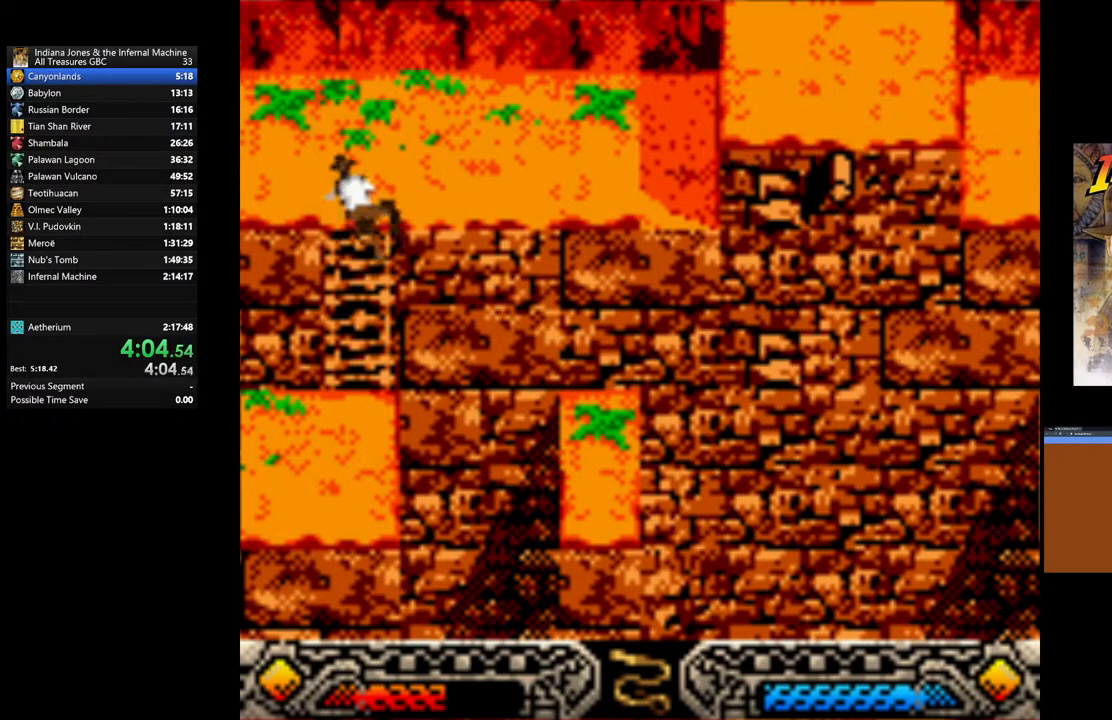
{"buttons": [], "left_stick": "right", "right_stick": "center", "events": [[17, "left_stick", "right"]]}
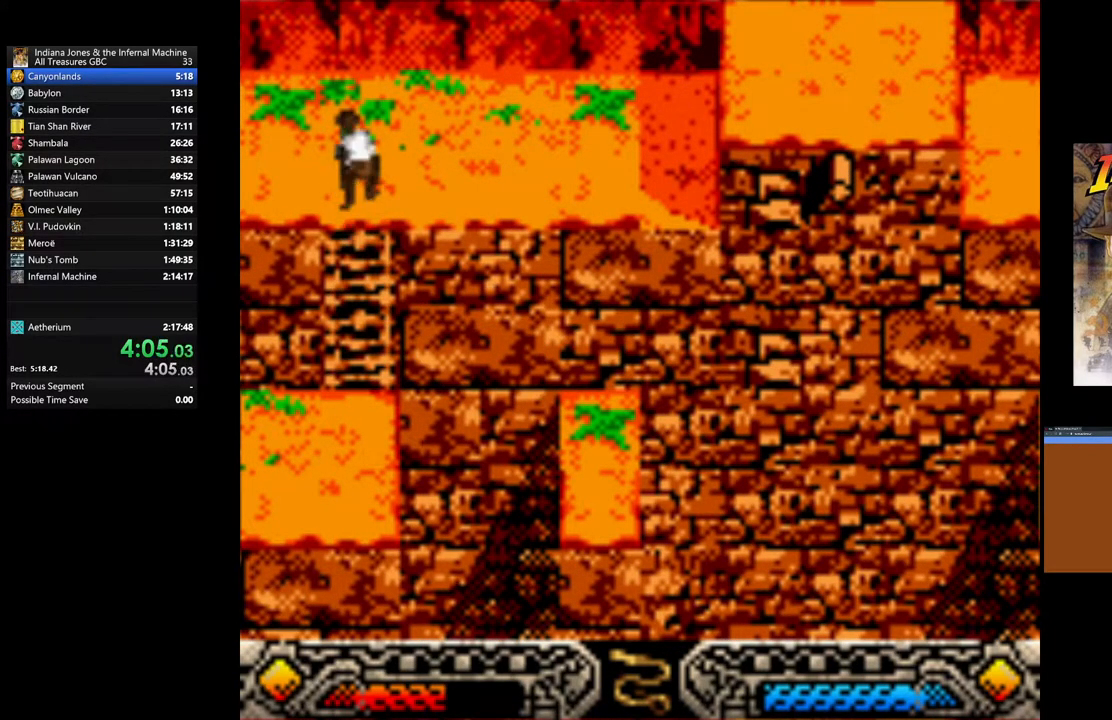
{"buttons": [], "left_stick": "right", "right_stick": "center", "events": []}
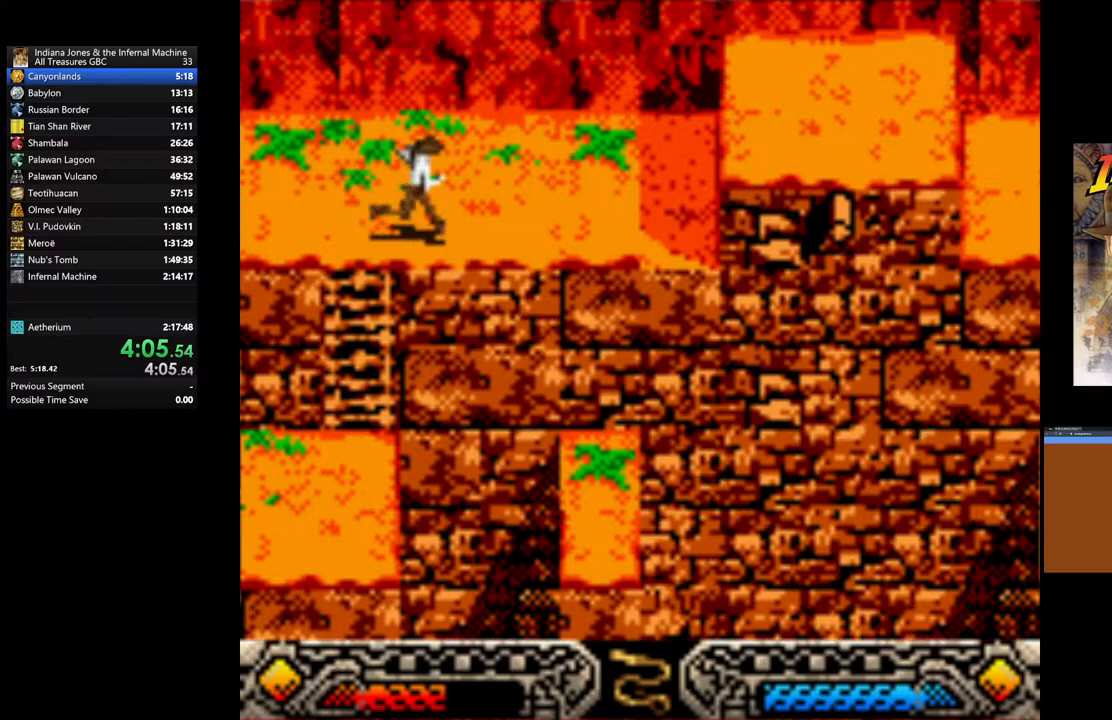
{"buttons": [], "left_stick": "right", "right_stick": "center", "events": []}
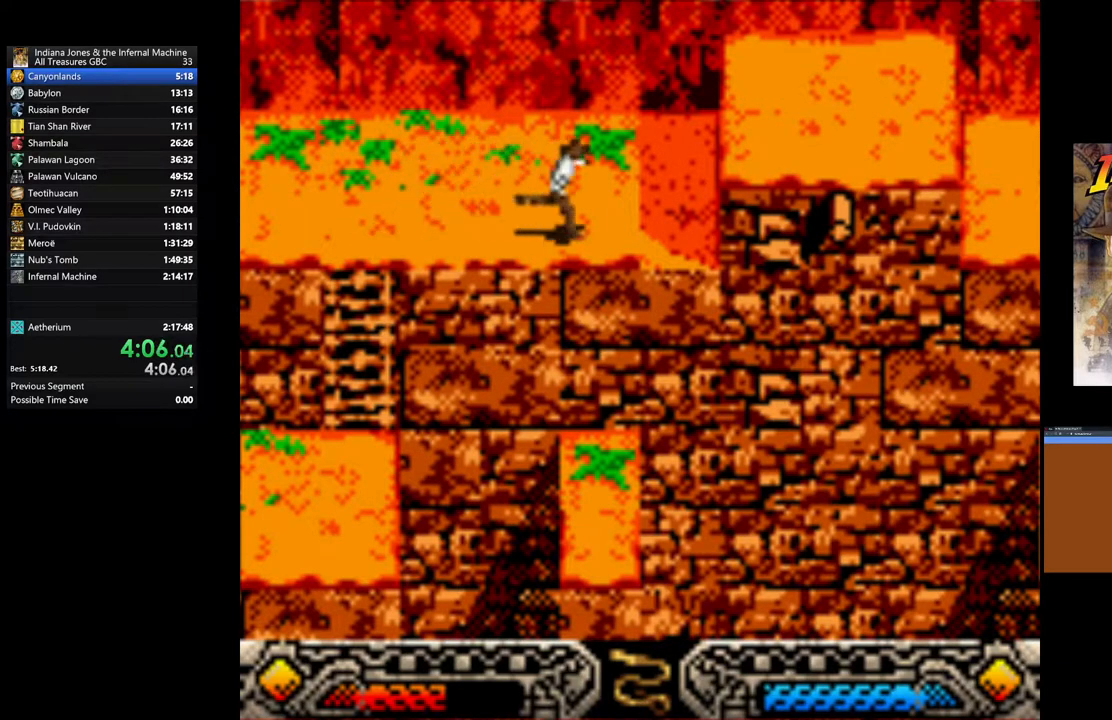
{"buttons": [], "left_stick": "right", "right_stick": "center", "events": [[67, "left_stick", "up-right"], [283, "B", "down"], [467, "B", "up"], [500, "left_stick", "right"]]}
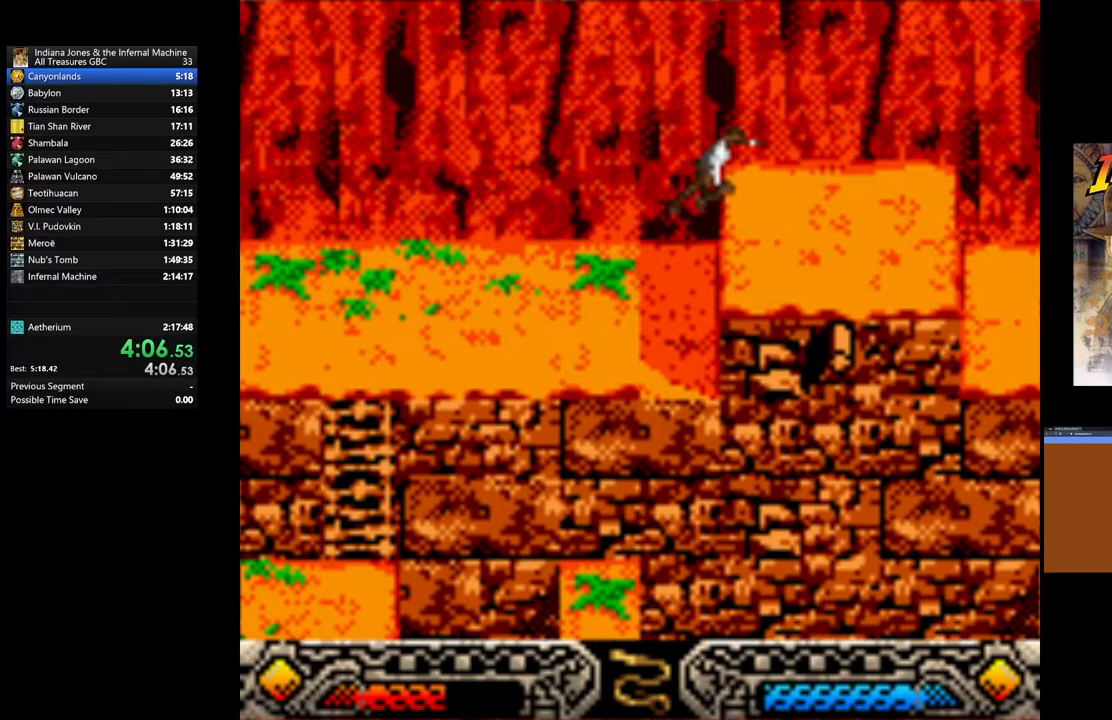
{"buttons": [], "left_stick": "right", "right_stick": "center", "events": []}
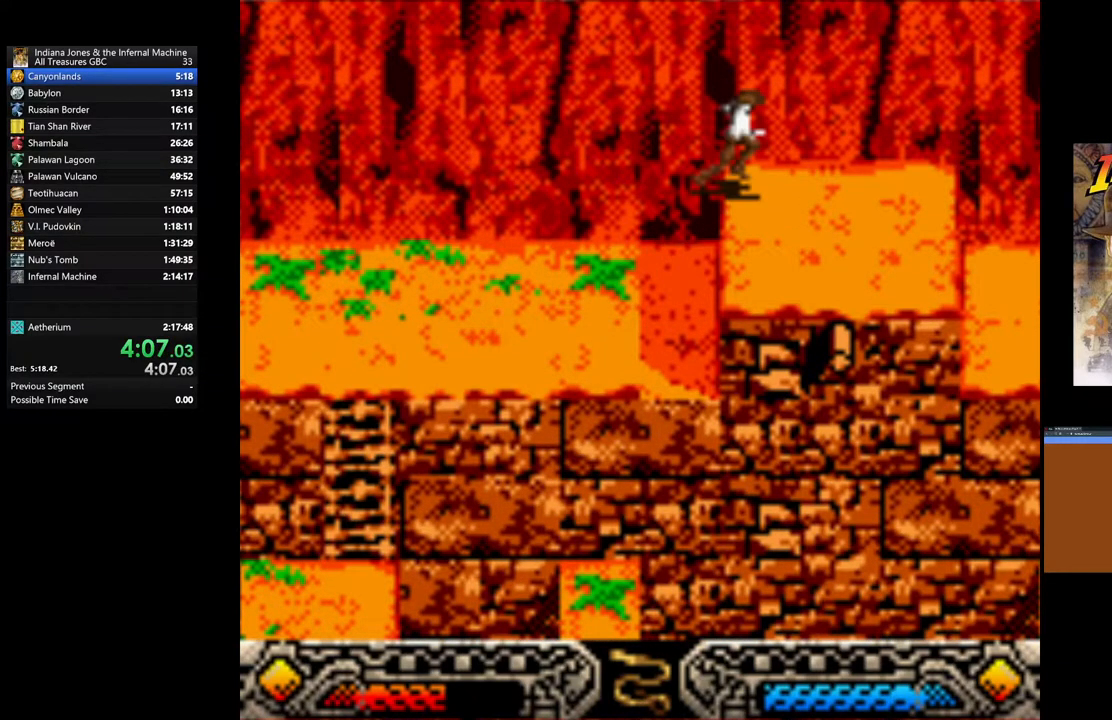
{"buttons": [], "left_stick": "right", "right_stick": "center", "events": []}
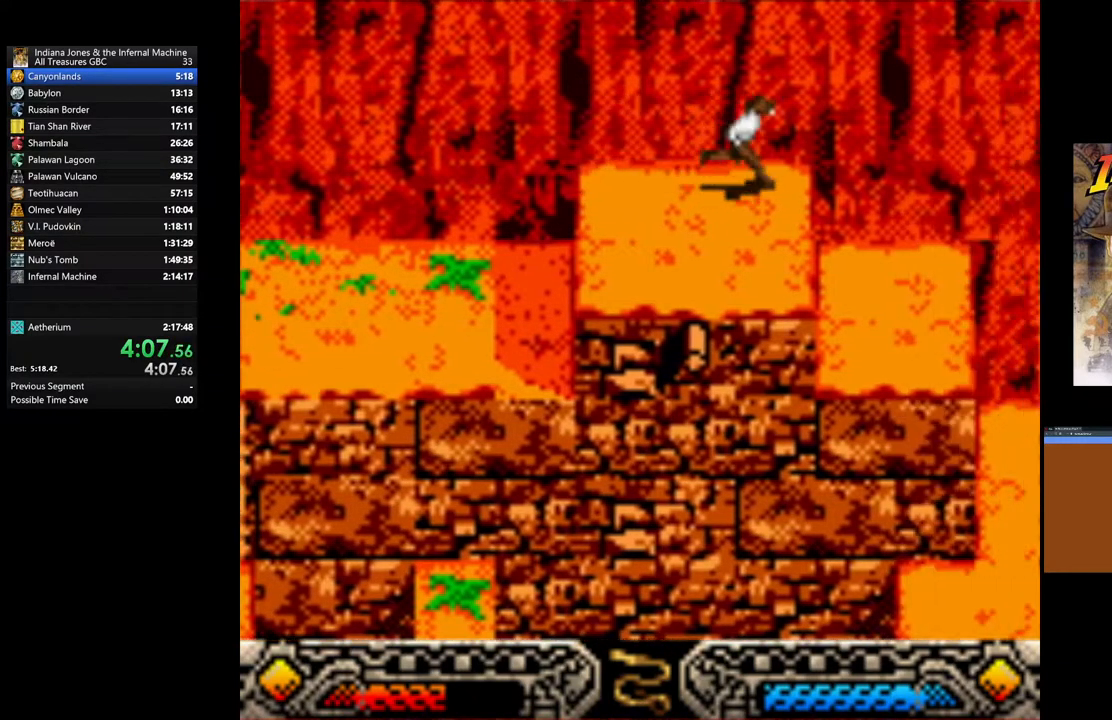
{"buttons": [], "left_stick": "right", "right_stick": "center", "events": []}
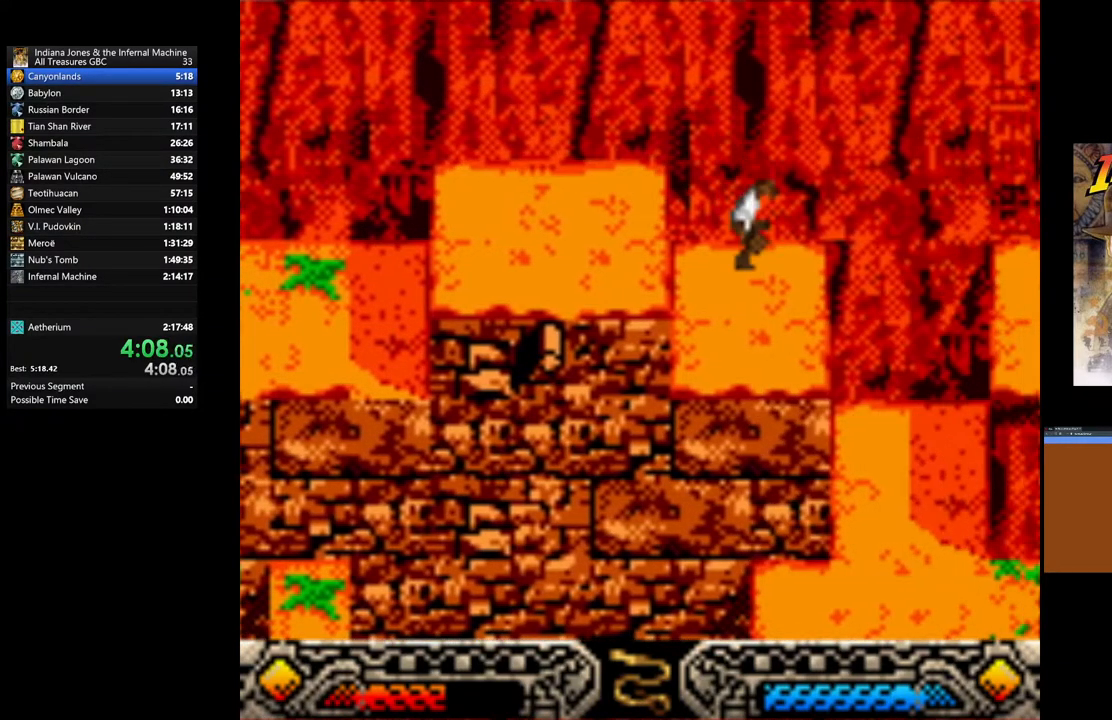
{"buttons": [], "left_stick": "right", "right_stick": "center", "events": []}
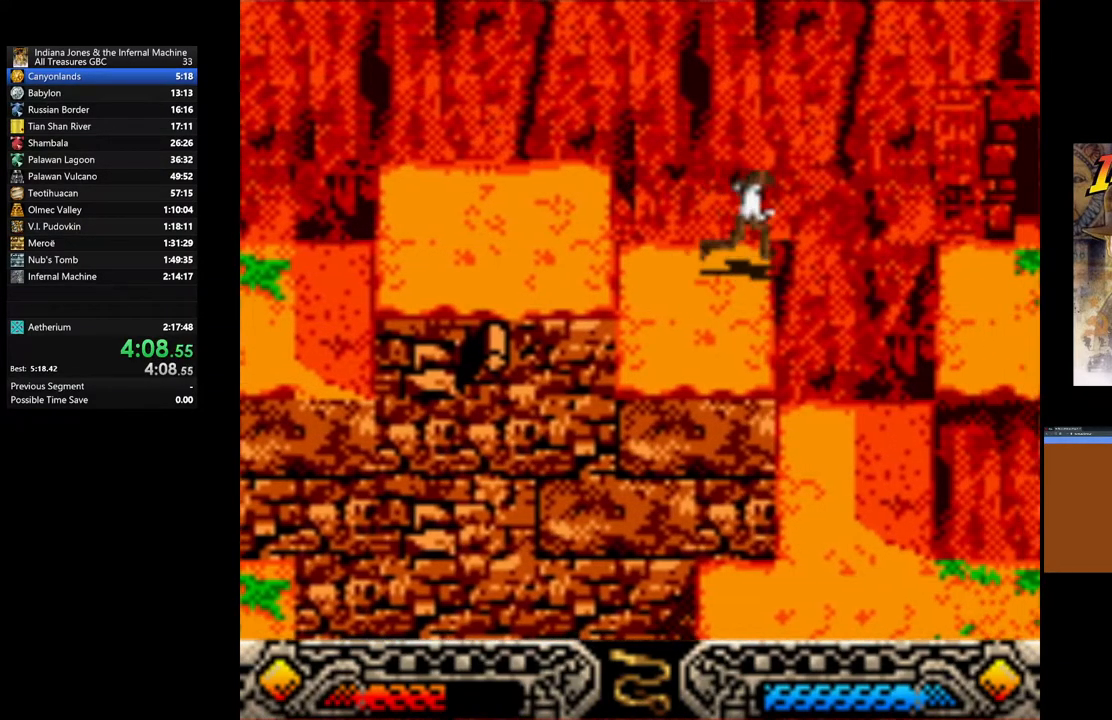
{"buttons": ["B"], "left_stick": "right", "right_stick": "center", "events": [[67, "B", "down"]]}
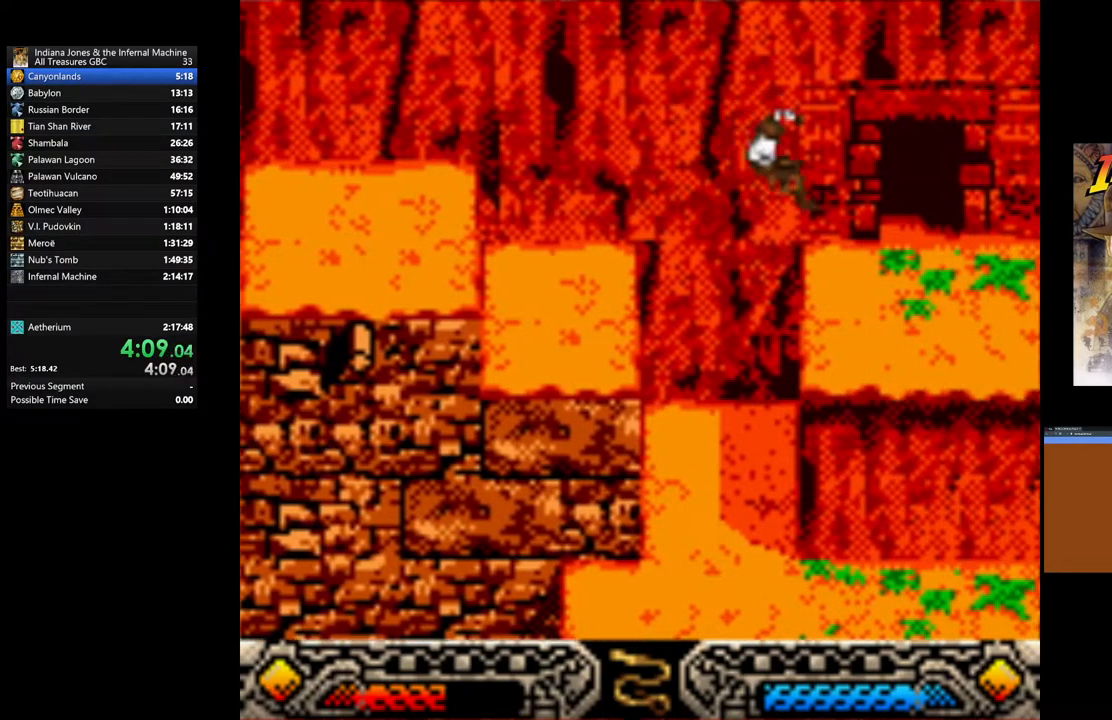
{"buttons": [], "left_stick": "right", "right_stick": "center", "events": [[83, "B", "up"]]}
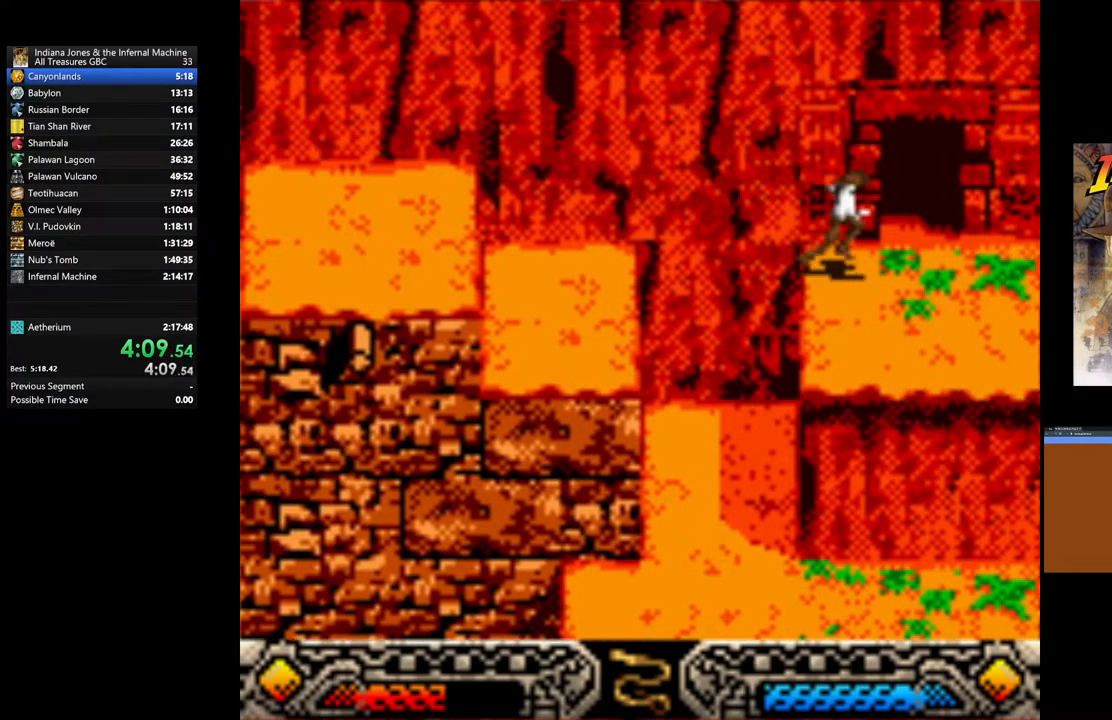
{"buttons": [], "left_stick": "up-right", "right_stick": "center", "events": [[33, "left_stick", "up-right"]]}
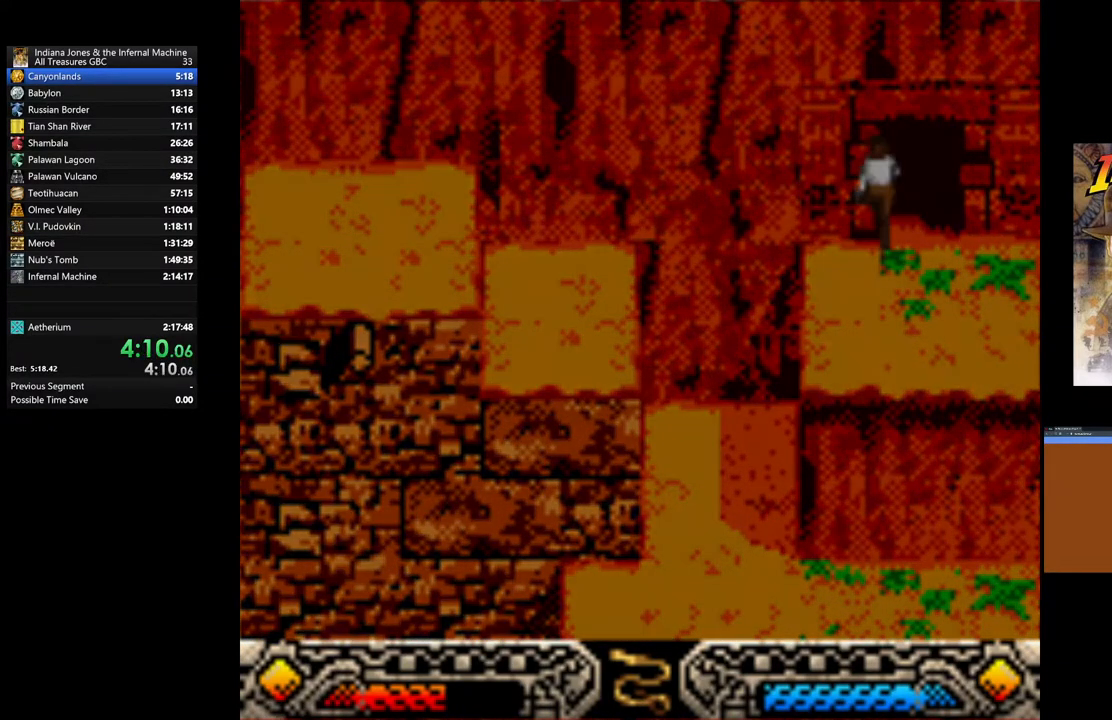
{"buttons": [], "left_stick": "up-right", "right_stick": "center", "events": []}
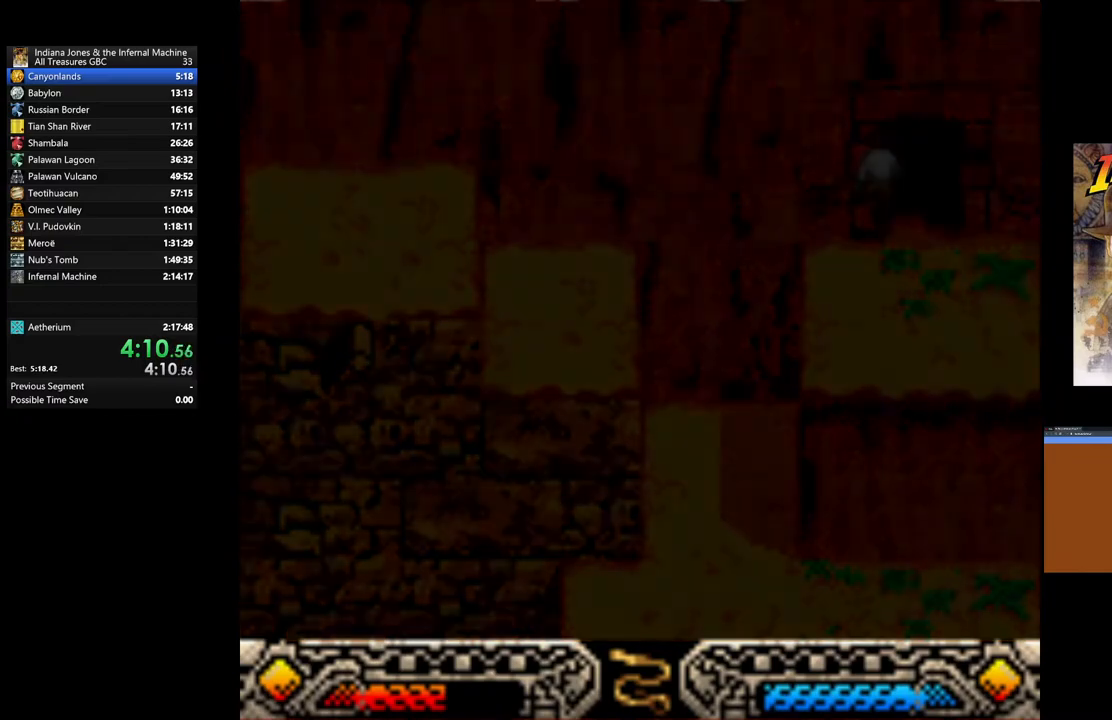
{"buttons": [], "left_stick": "up-right", "right_stick": "center", "events": []}
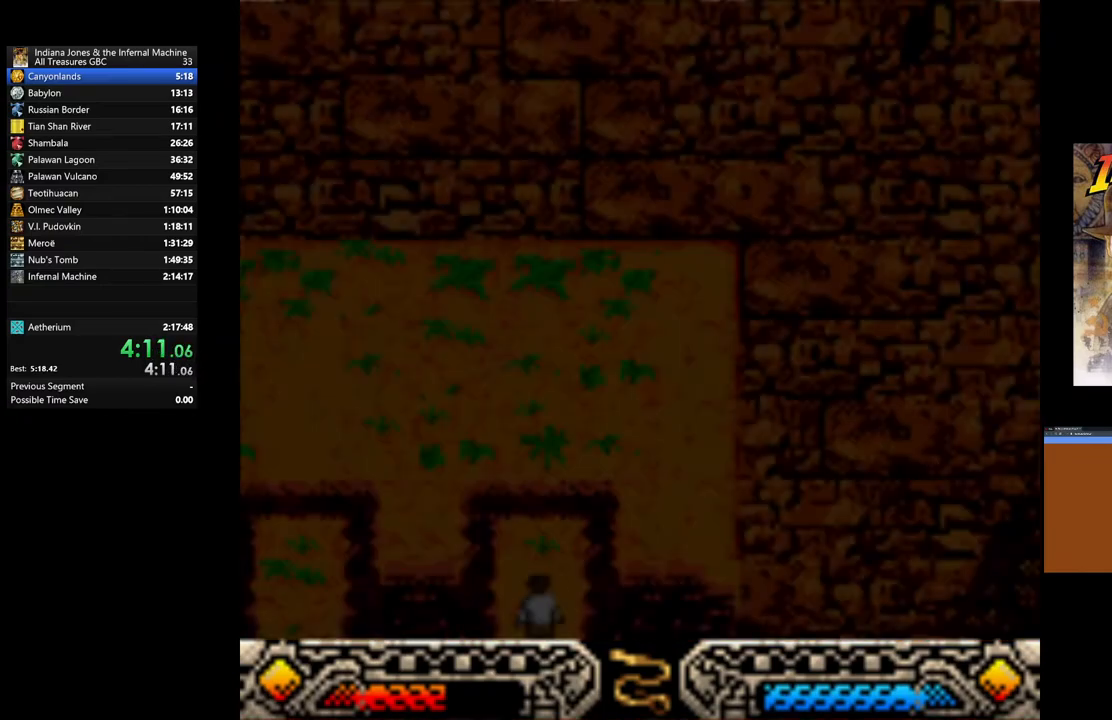
{"buttons": [], "left_stick": "up-right", "right_stick": "center", "events": []}
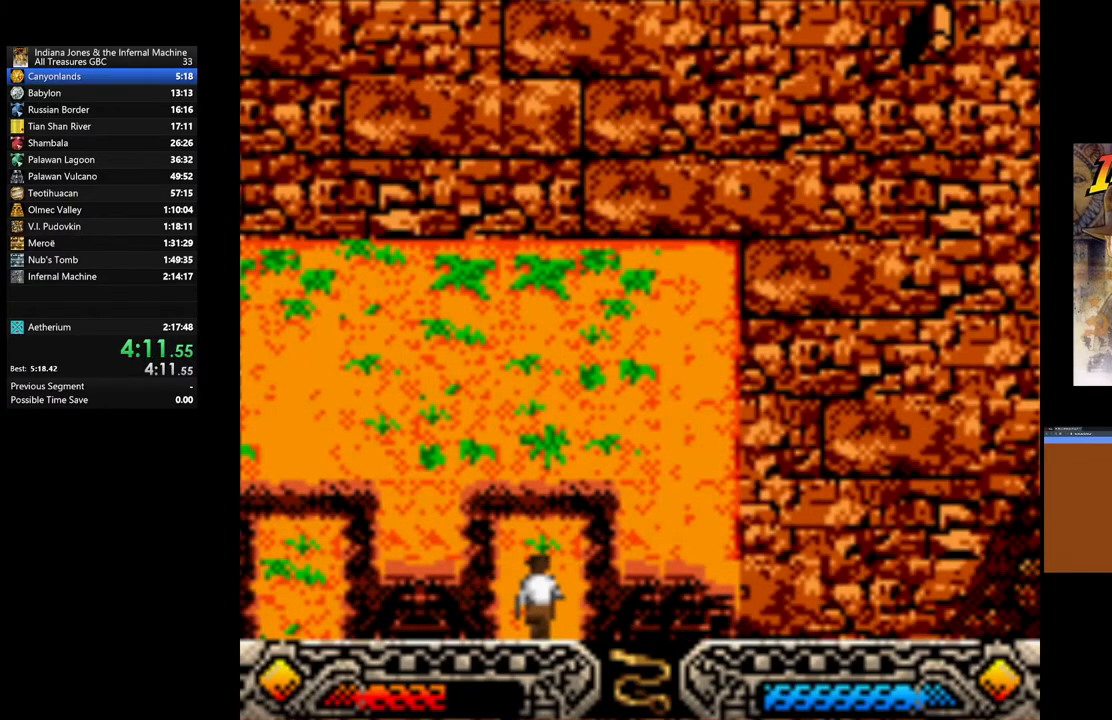
{"buttons": [], "left_stick": "up-right", "right_stick": "center", "events": []}
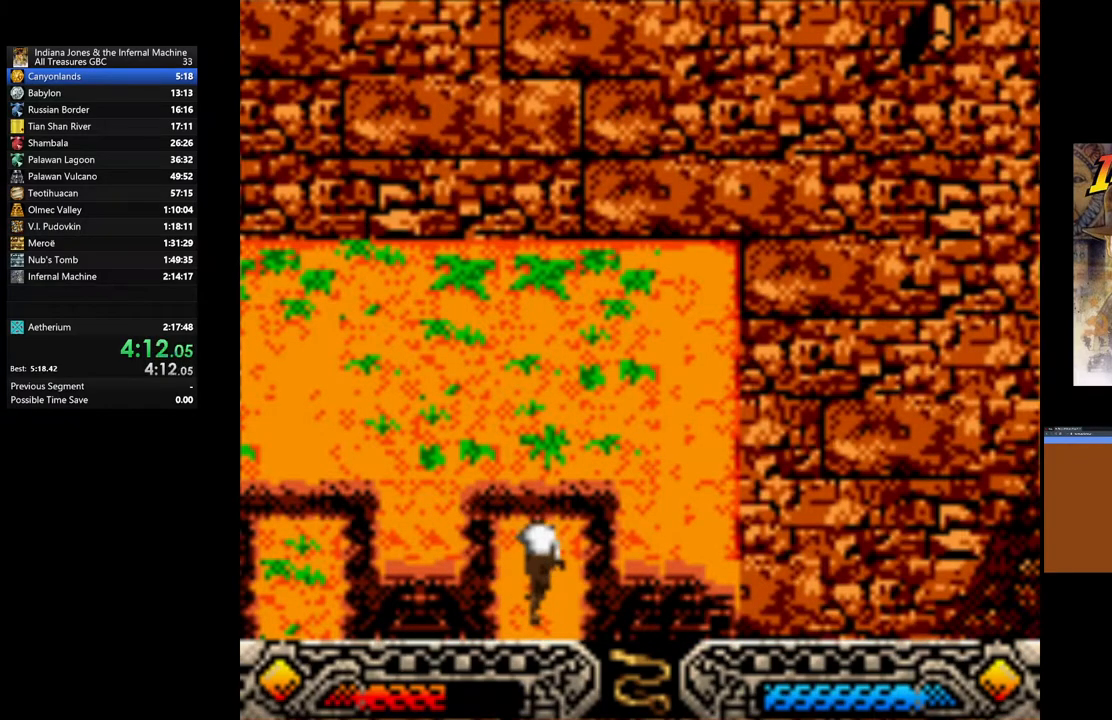
{"buttons": [], "left_stick": "up-right", "right_stick": "center", "events": []}
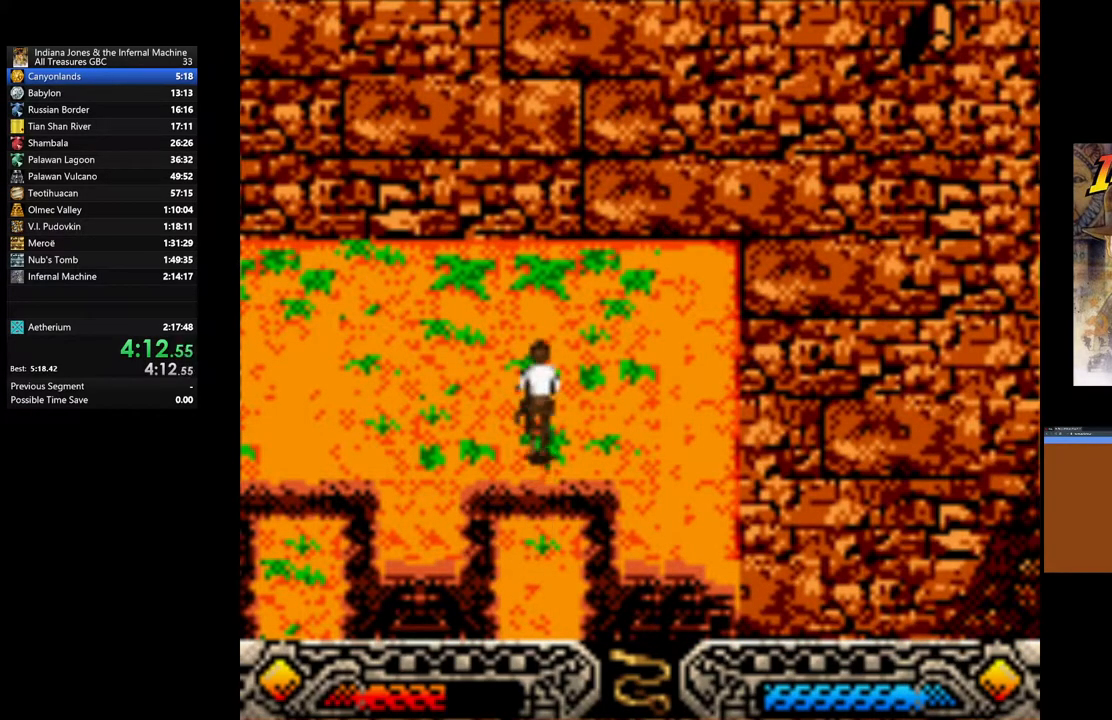
{"buttons": [], "left_stick": "up-right", "right_stick": "center", "events": []}
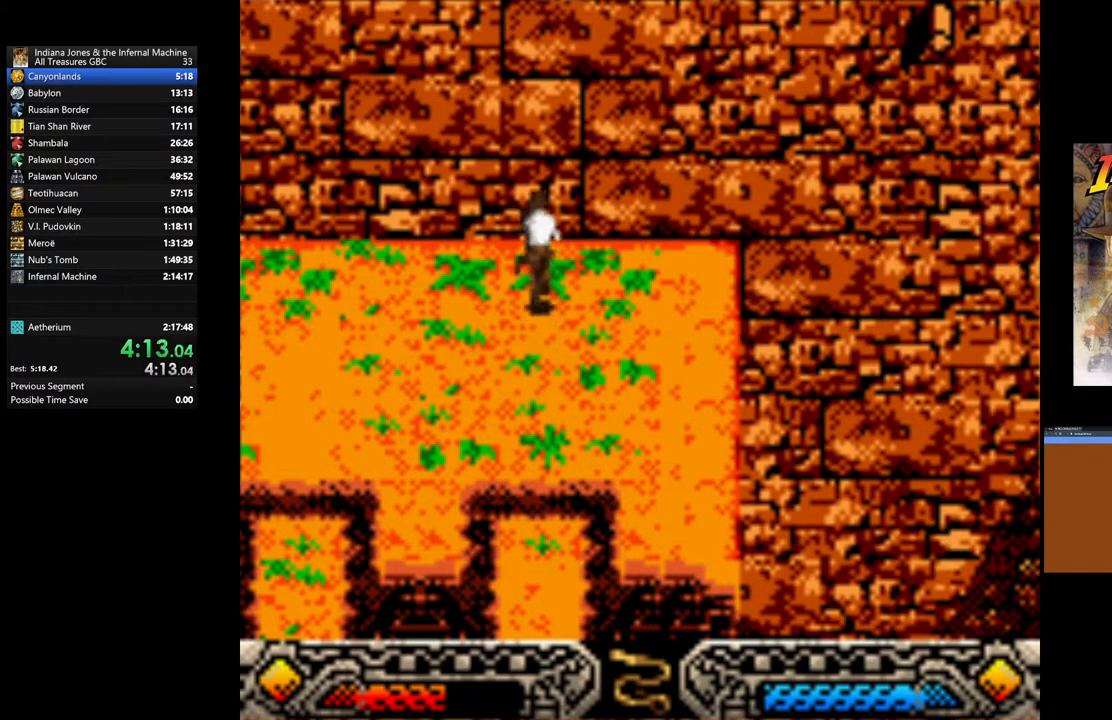
{"buttons": ["A"], "left_stick": "center", "right_stick": "center", "events": [[200, "left_stick", "right"], [467, "A", "down"], [500, "left_stick", "center"]]}
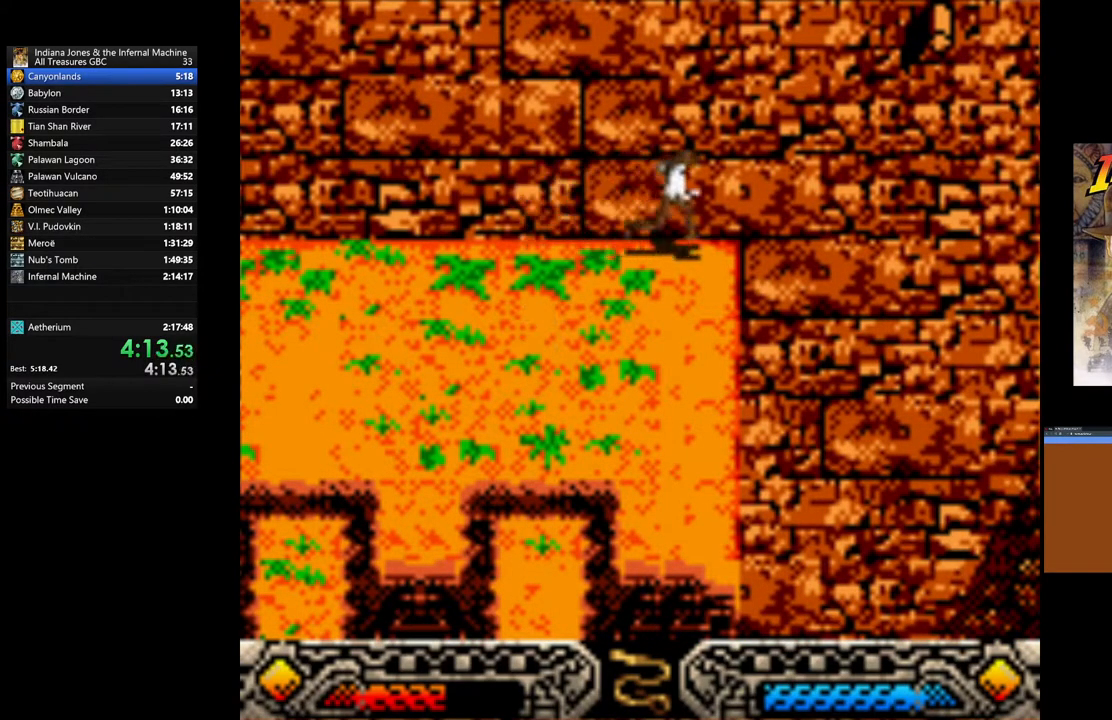
{"buttons": ["A"], "left_stick": "center", "right_stick": "center", "events": []}
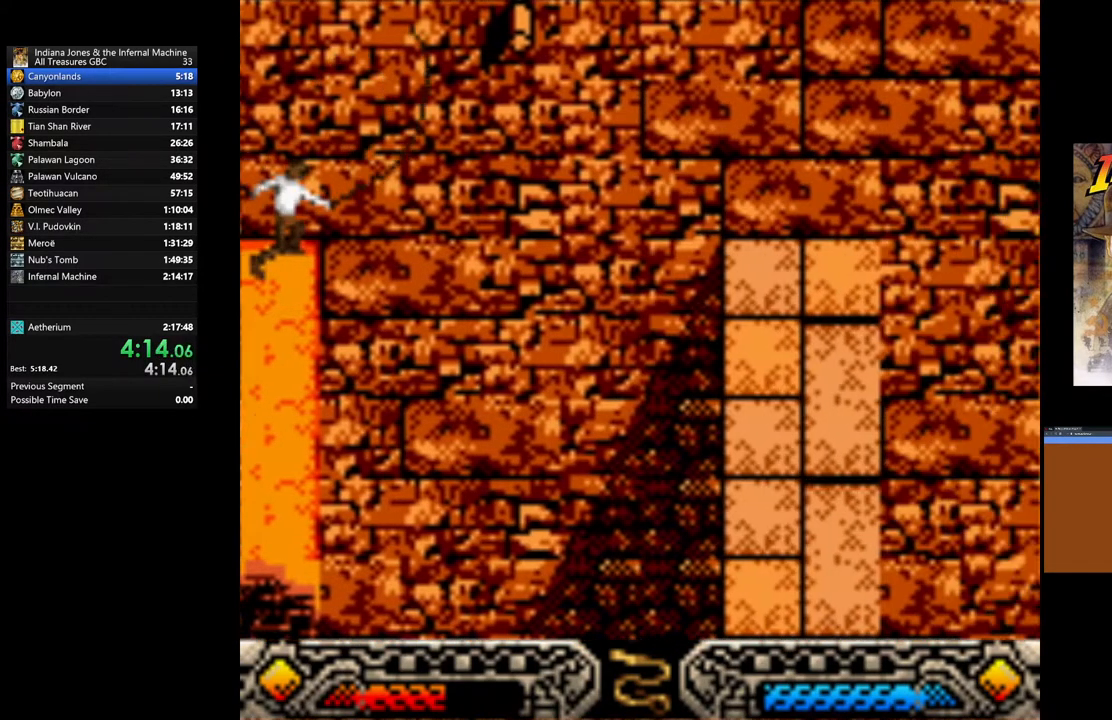
{"buttons": [], "left_stick": "center", "right_stick": "center", "events": [[250, "A", "up"]]}
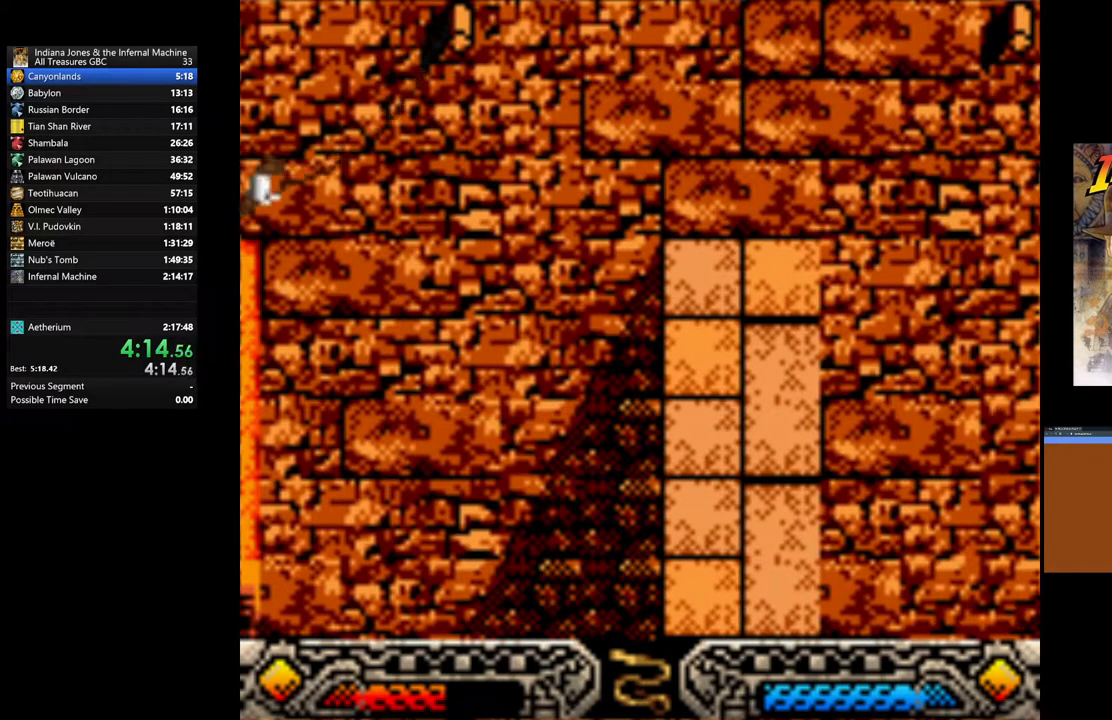
{"buttons": [], "left_stick": "center", "right_stick": "center", "events": []}
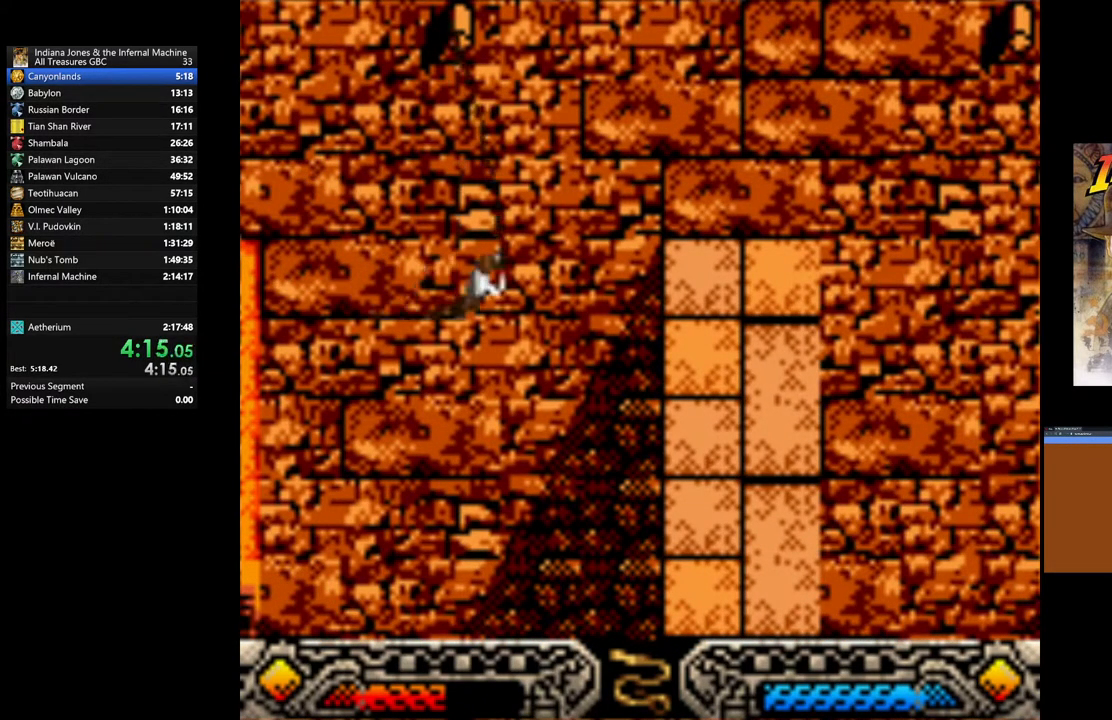
{"buttons": [], "left_stick": "center", "right_stick": "center", "events": []}
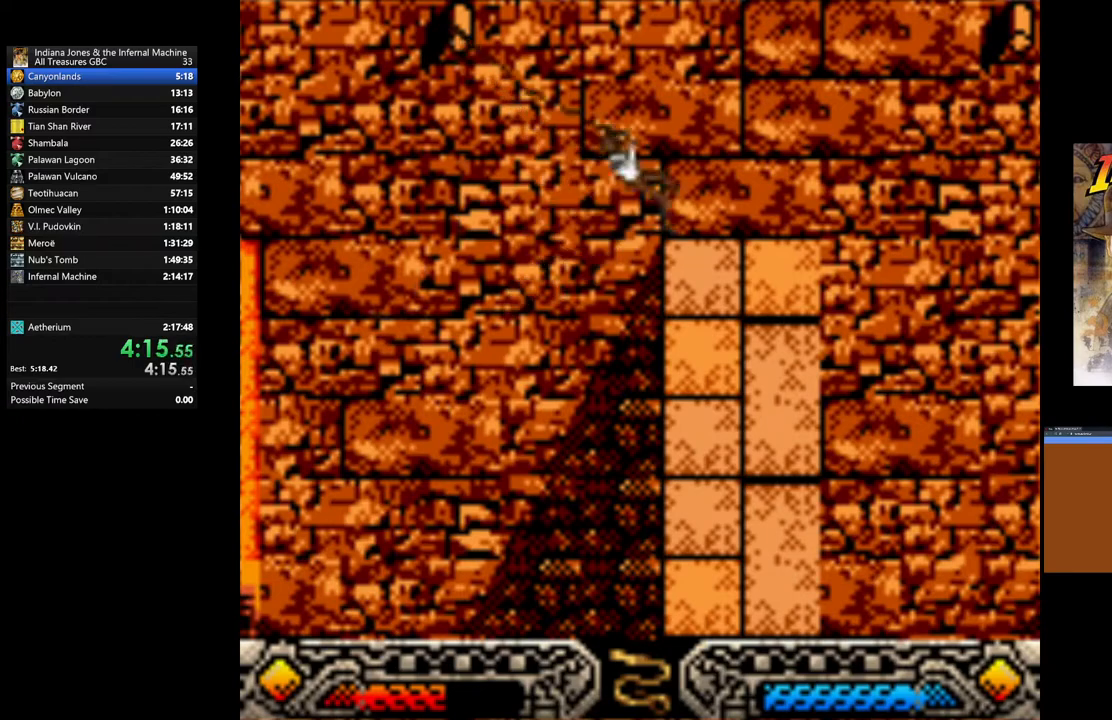
{"buttons": [], "left_stick": "center", "right_stick": "center", "events": []}
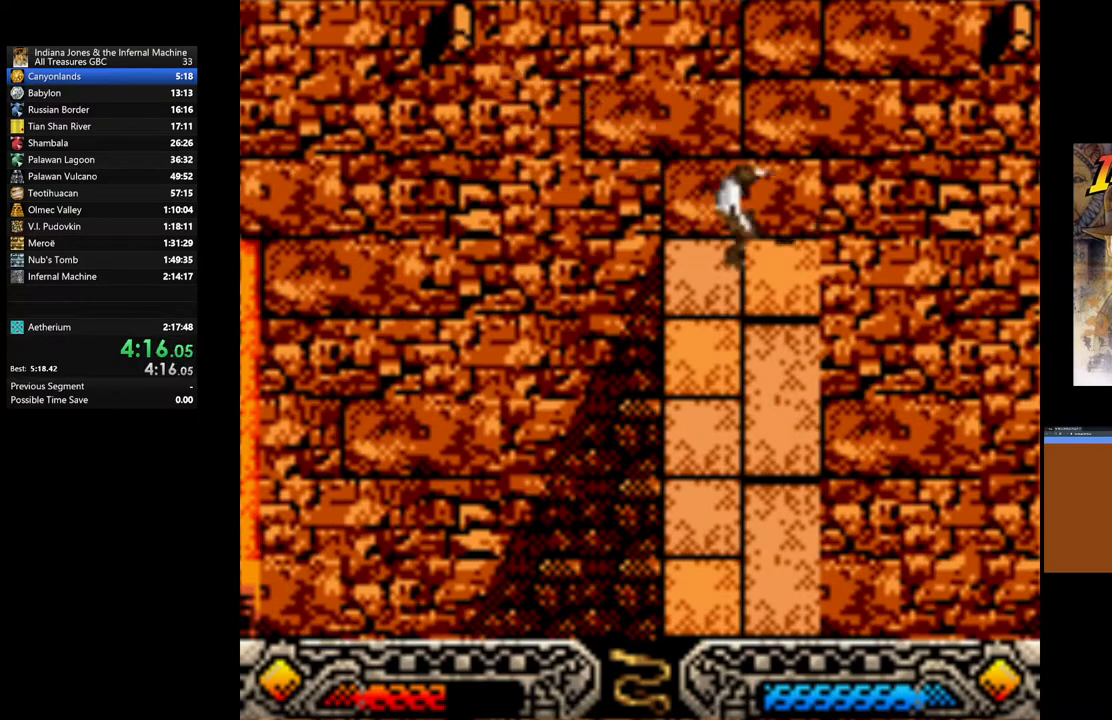
{"buttons": ["A"], "left_stick": "center", "right_stick": "center", "events": [[100, "left_stick", "right"], [250, "left_stick", "center"], [267, "A", "down"]]}